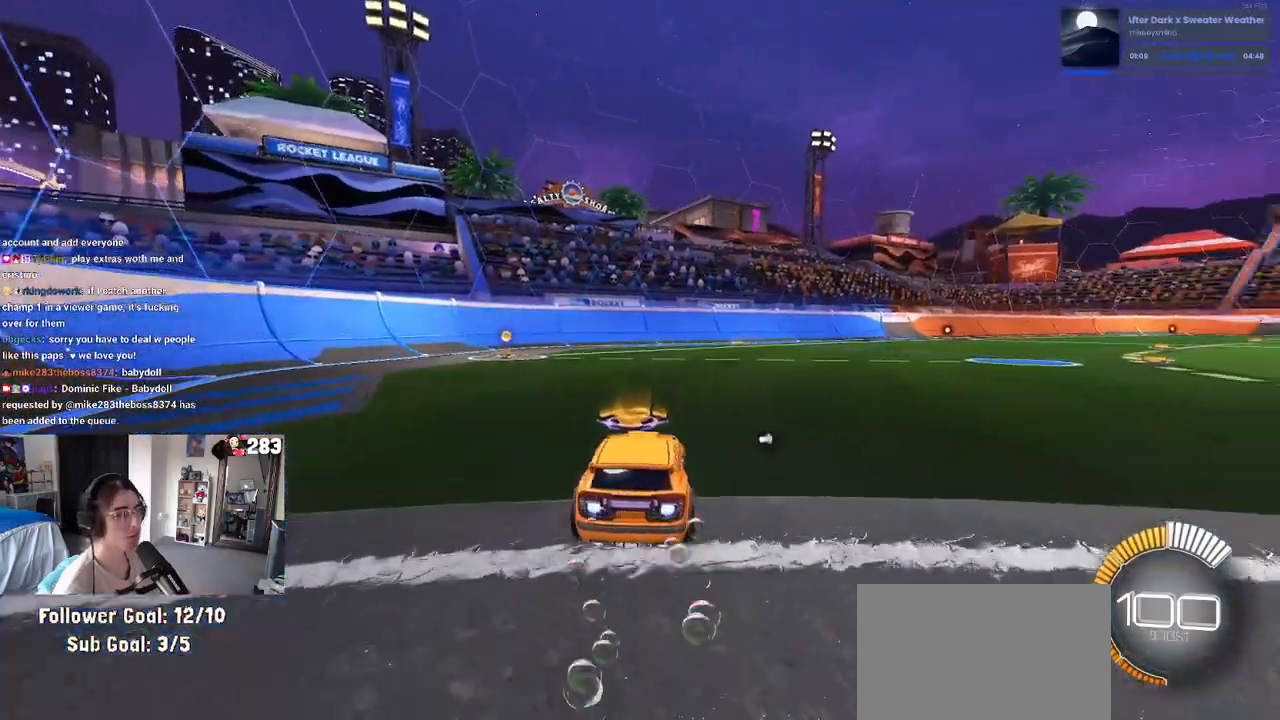
Gameplay with a controller (PlayStation layout); each line is a JSON object with the inputs held at the frame after it. "events" lists button and stick changes between this image and that frame as [ms after this image, input, new state], when the widget could be followed in between.
{"buttons": [], "left_stick": "center", "right_stick": "center", "events": [[67, "TRIANGLE", "down"], [167, "TRIANGLE", "up"], [217, "R1", "up"], [300, "R2", "up"], [350, "left_stick", "center"]]}
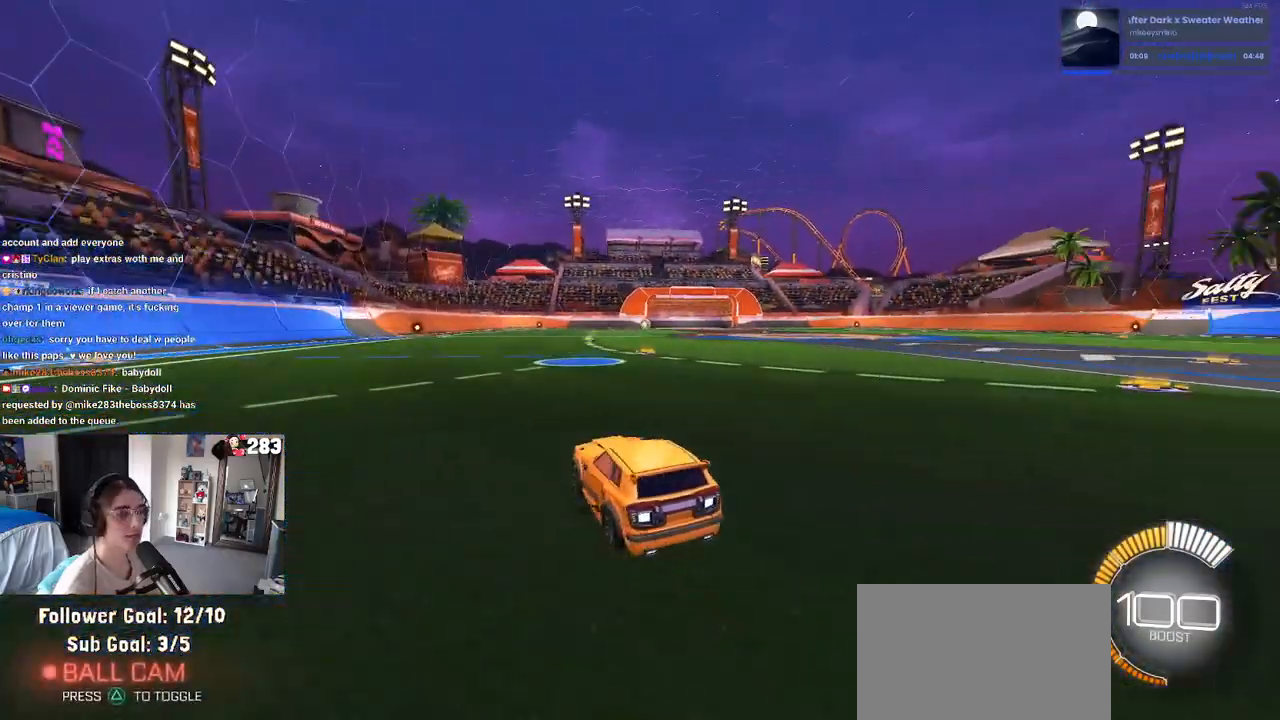
{"buttons": [], "left_stick": "center", "right_stick": "center", "events": []}
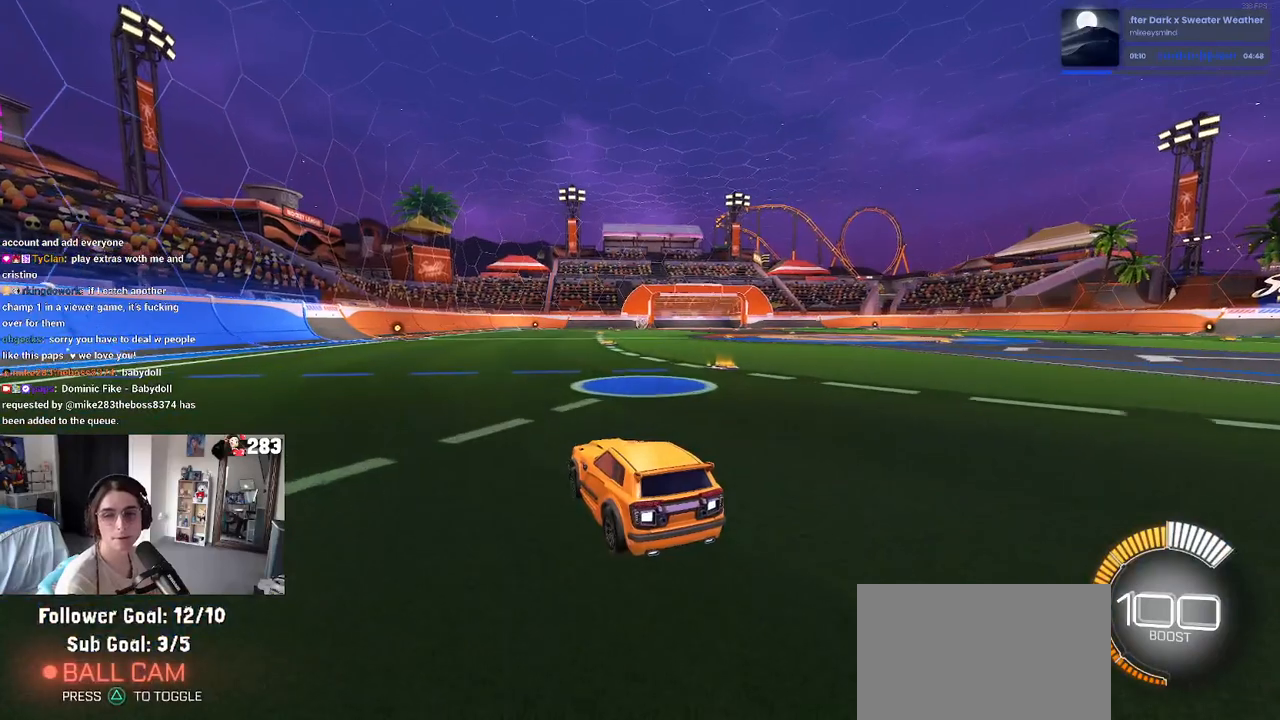
{"buttons": [], "left_stick": "center", "right_stick": "center", "events": []}
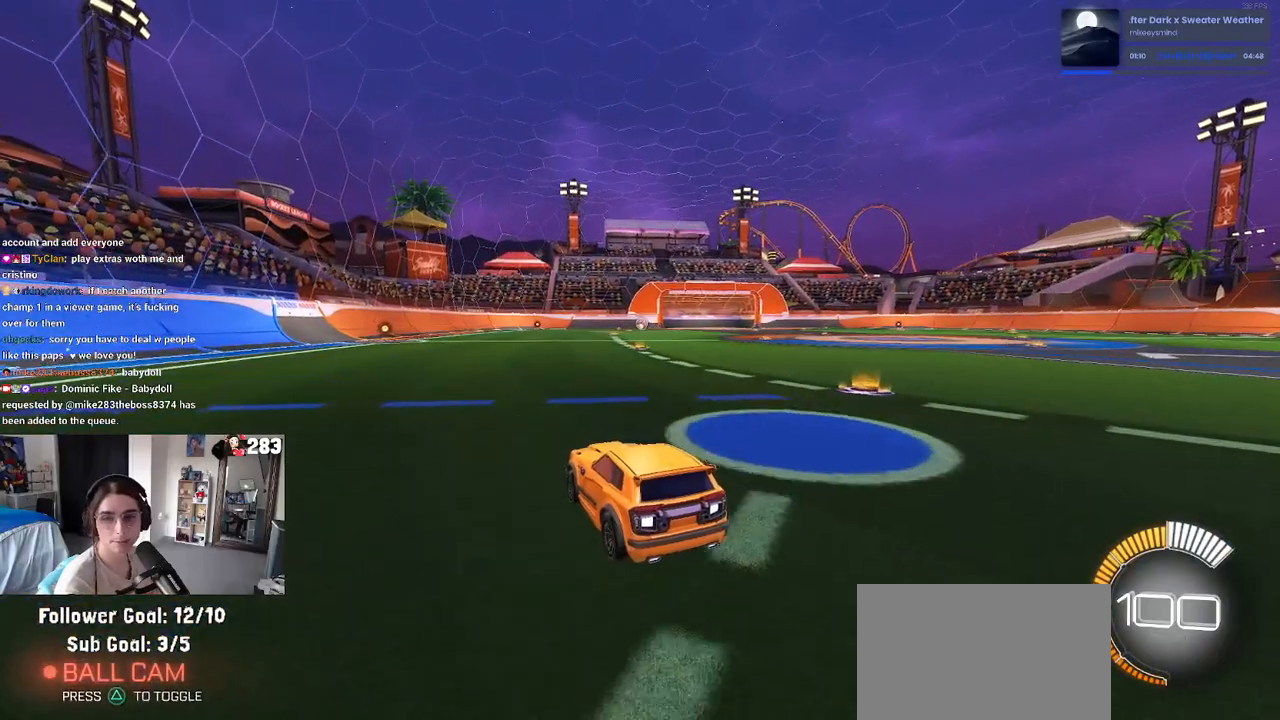
{"buttons": [], "left_stick": "center", "right_stick": "center", "events": []}
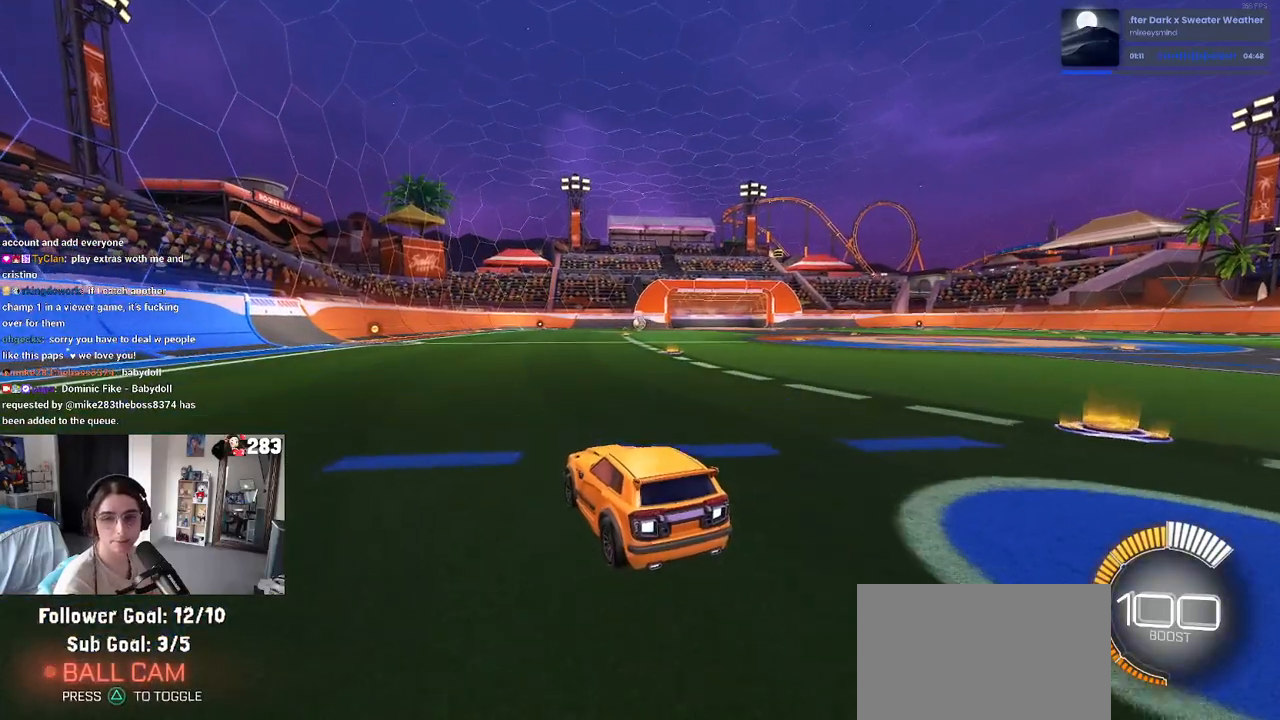
{"buttons": [], "left_stick": "center", "right_stick": "center", "events": []}
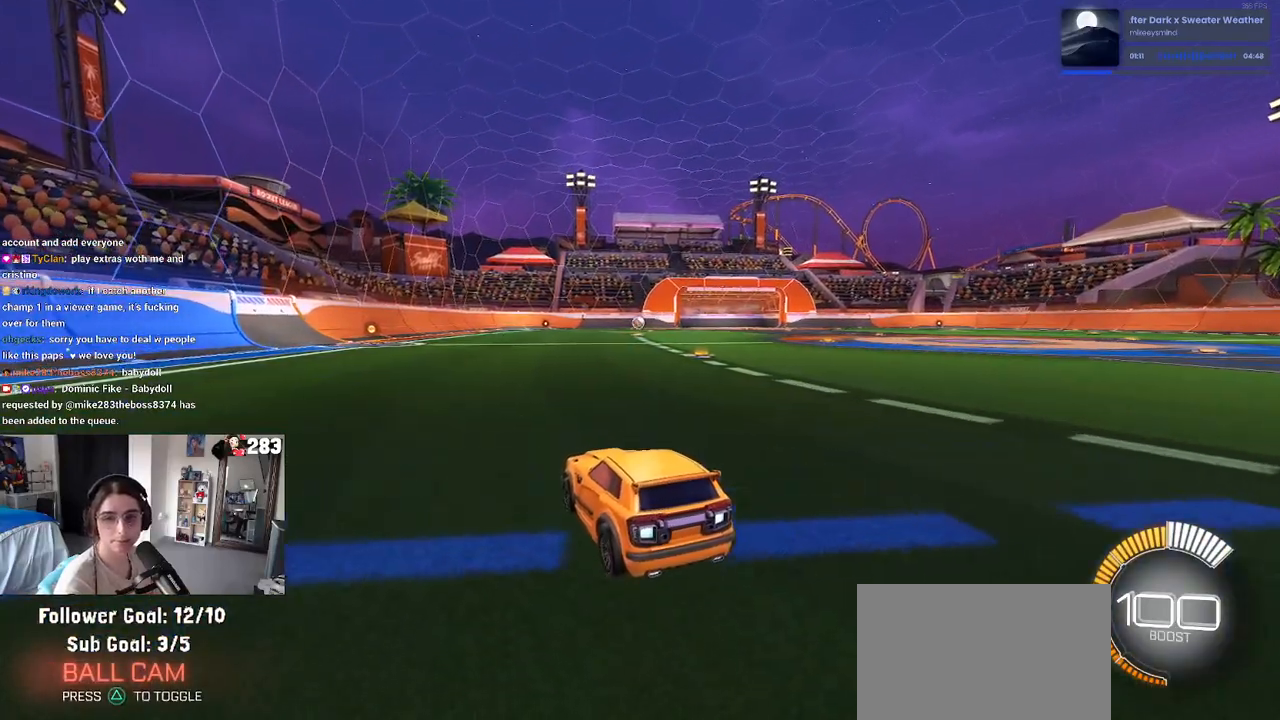
{"buttons": [], "left_stick": "center", "right_stick": "center", "events": []}
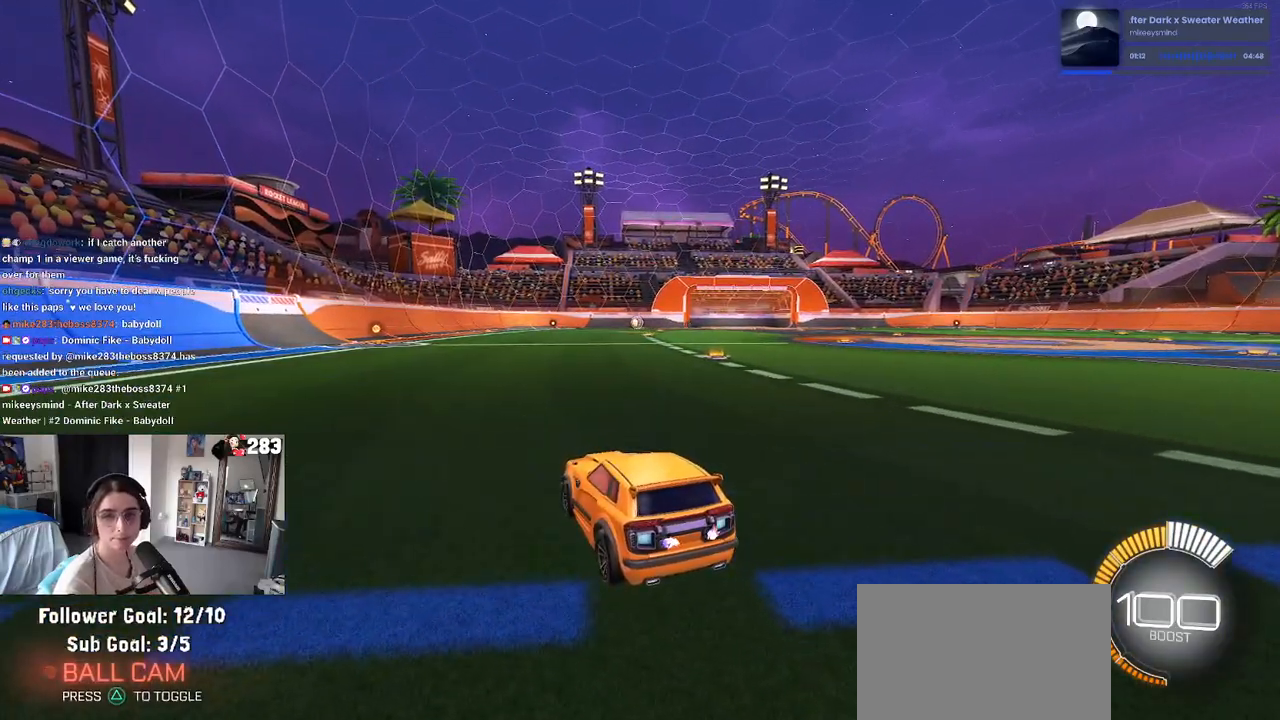
{"buttons": ["R2"], "left_stick": "center", "right_stick": "center", "events": [[350, "R2", "down"]]}
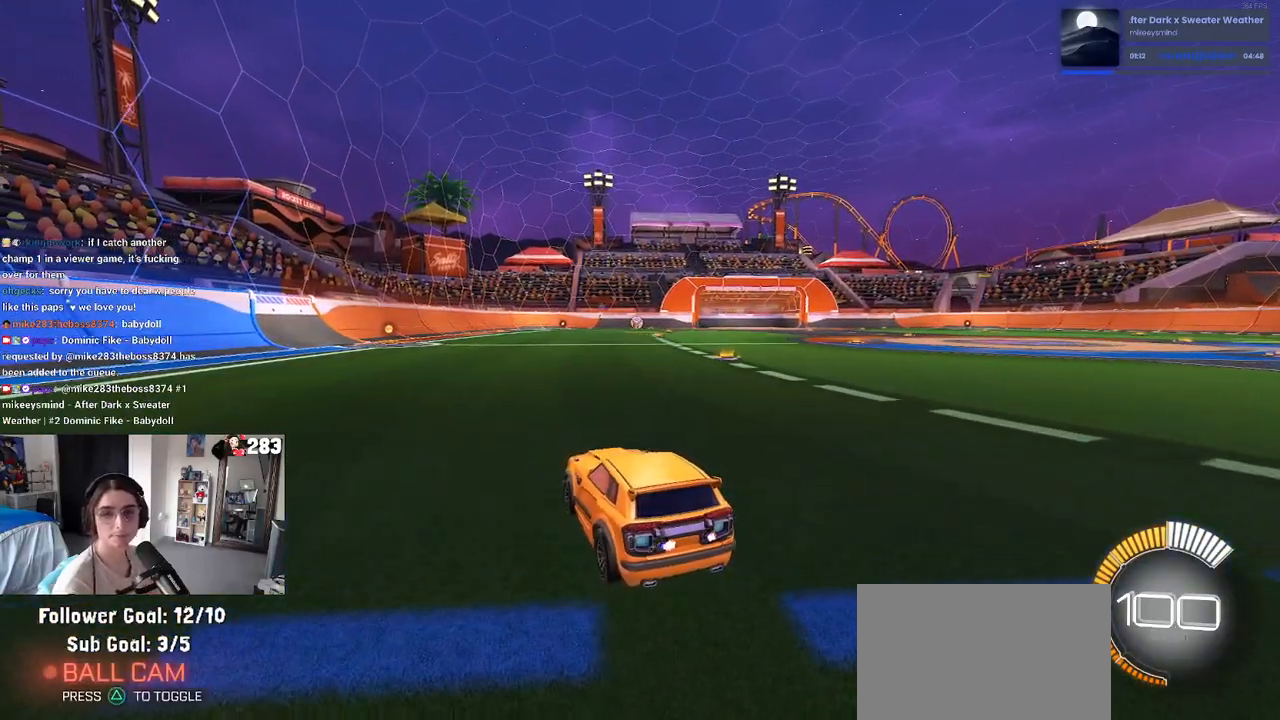
{"buttons": ["R2"], "left_stick": "left", "right_stick": "center", "events": [[167, "left_stick", "right"], [417, "left_stick", "center"], [467, "left_stick", "left"]]}
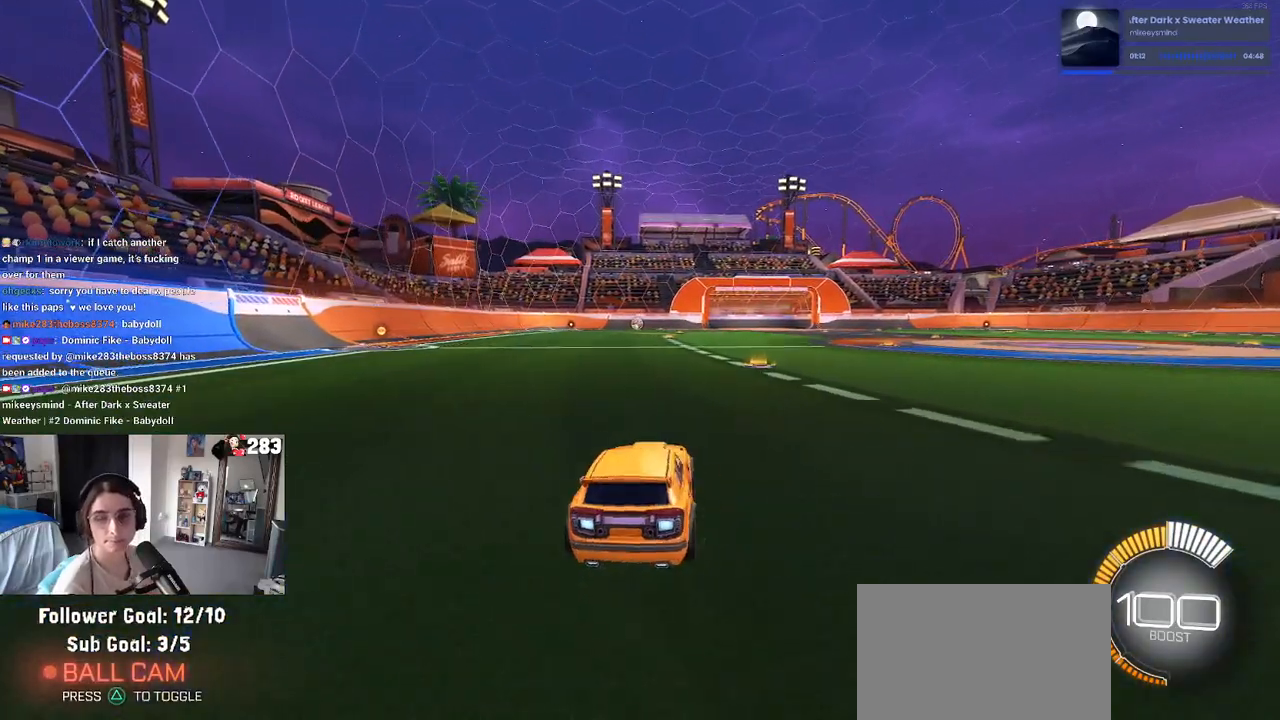
{"buttons": ["TRIANGLE", "R2"], "left_stick": "center", "right_stick": "center", "events": [[167, "left_stick", "center"], [217, "left_stick", "down-right"], [417, "TRIANGLE", "down"], [417, "left_stick", "center"]]}
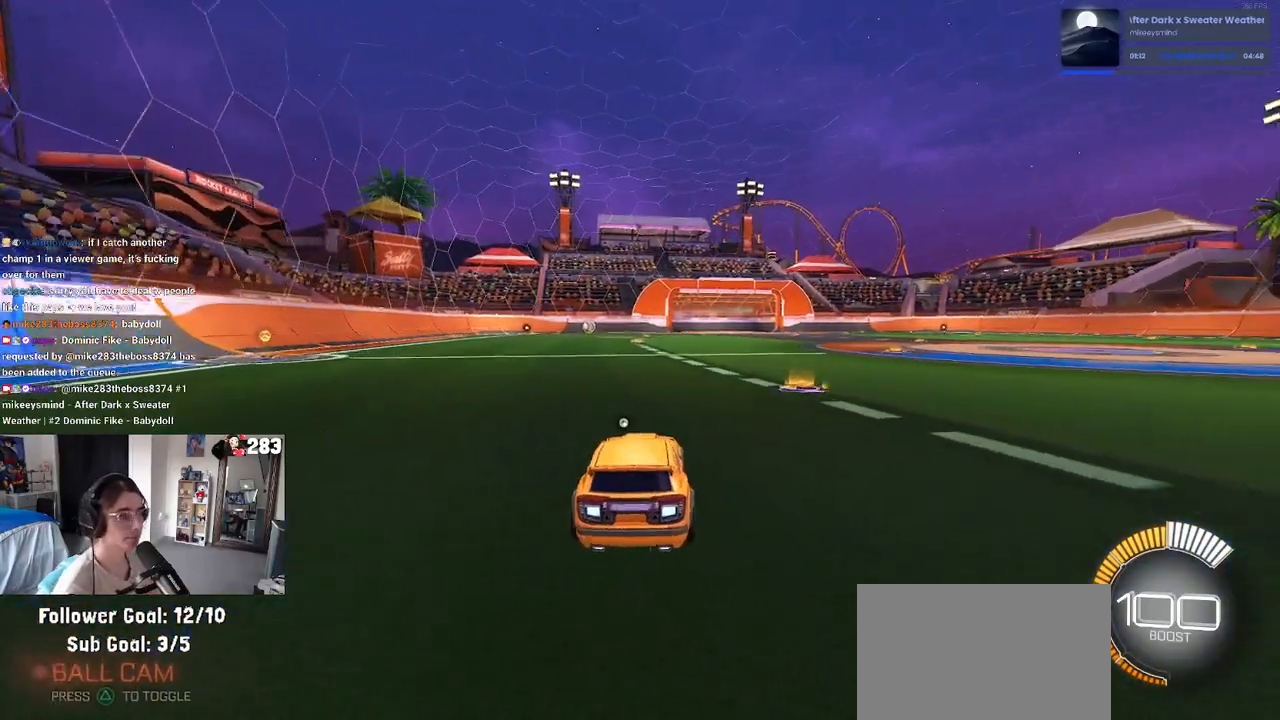
{"buttons": [], "left_stick": "center", "right_stick": "center", "events": [[33, "TRIANGLE", "up"], [183, "R1", "down"], [250, "DPAD_UP", "down"], [300, "R1", "up"], [333, "DPAD_UP", "up"], [450, "R2", "up"]]}
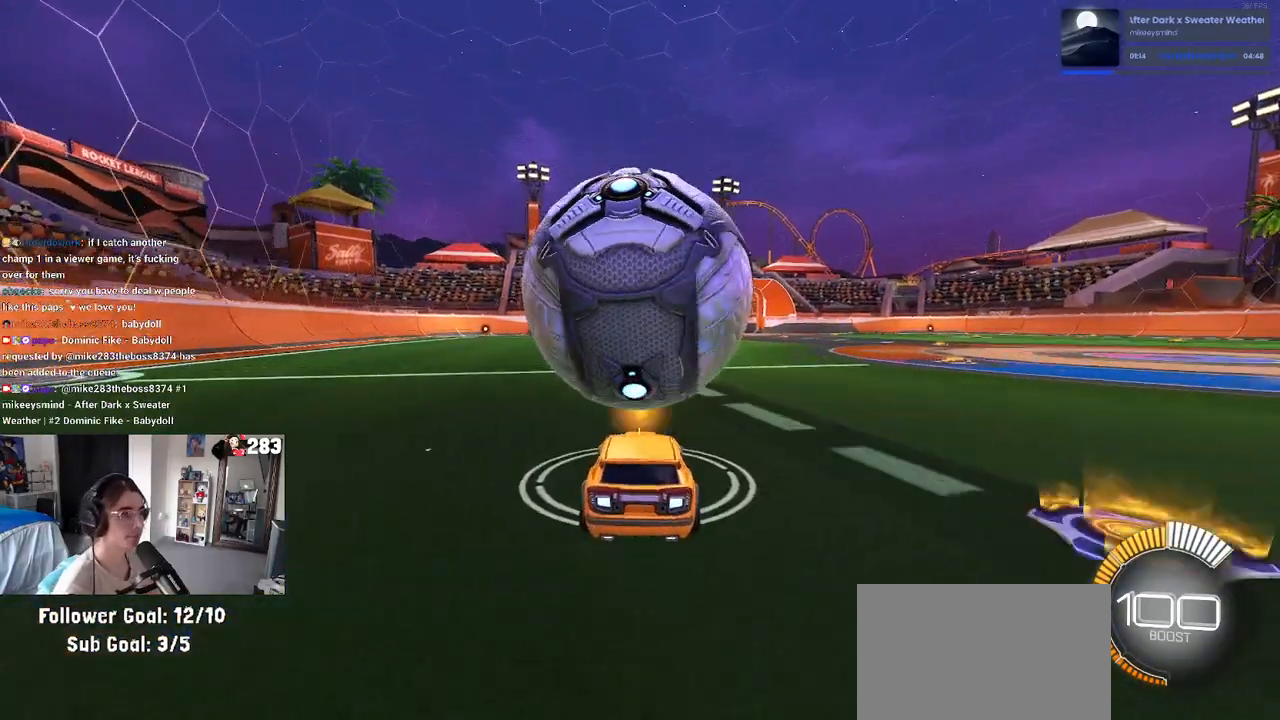
{"buttons": ["R1", "R2"], "left_stick": "left", "right_stick": "center", "events": [[183, "R2", "down"], [233, "R1", "down"], [467, "left_stick", "left"]]}
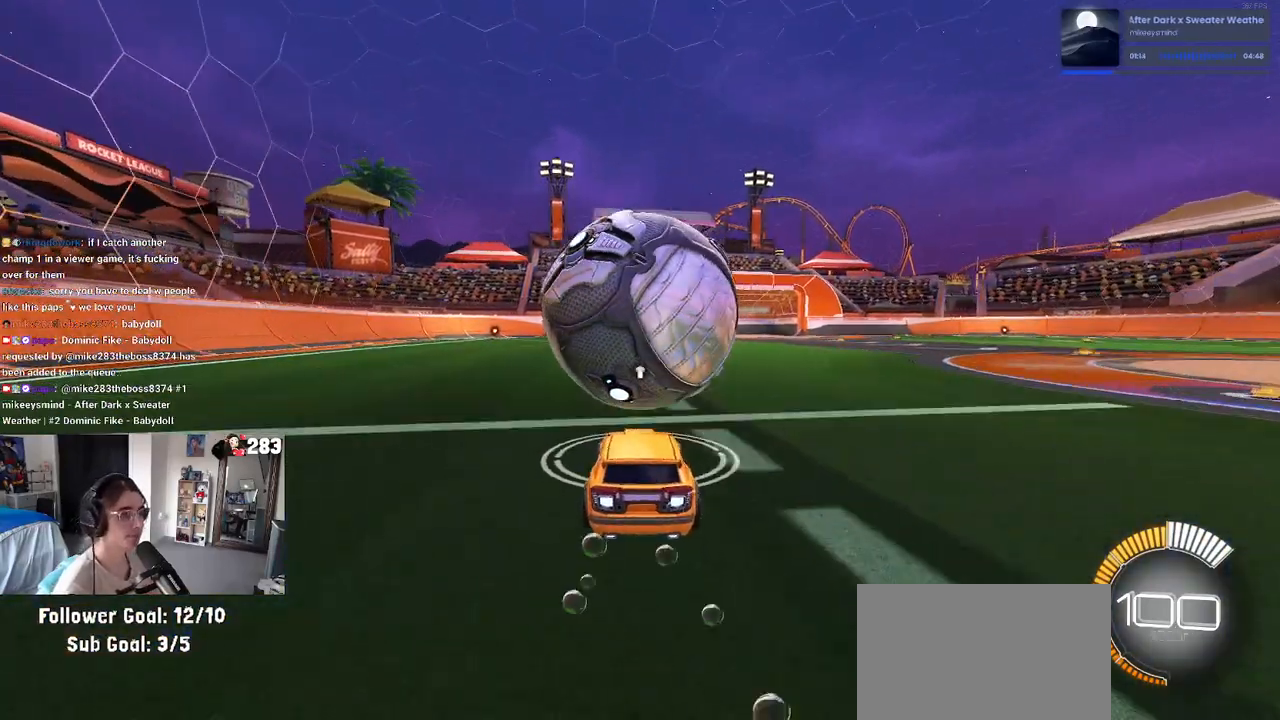
{"buttons": ["L1", "R1", "R2"], "left_stick": "down", "right_stick": "center", "events": [[67, "left_stick", "center"], [200, "left_stick", "right"], [217, "CROSS", "down"], [300, "L1", "down"], [383, "CROSS", "up"], [383, "left_stick", "left"], [500, "left_stick", "down"]]}
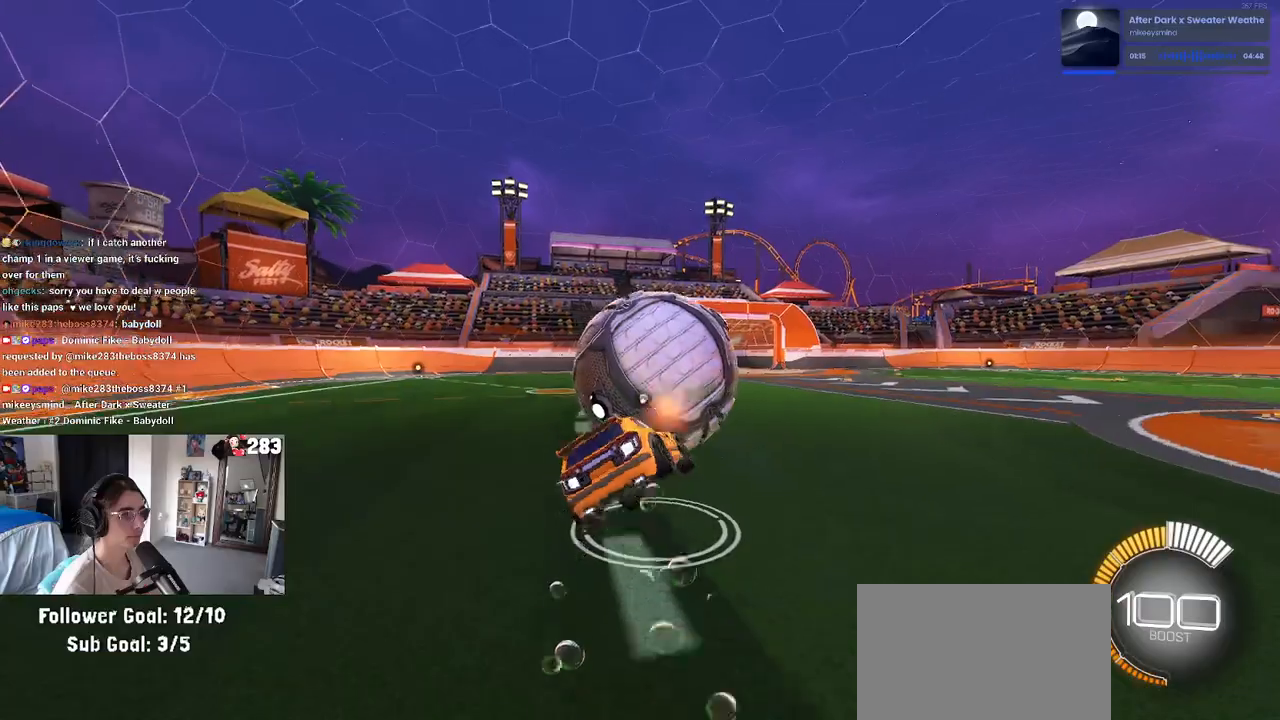
{"buttons": ["SQUARE", "R2"], "left_stick": "down-right", "right_stick": "center", "events": [[17, "R1", "up"], [50, "L1", "up"], [150, "left_stick", "center"], [350, "SQUARE", "down"], [367, "left_stick", "down-right"]]}
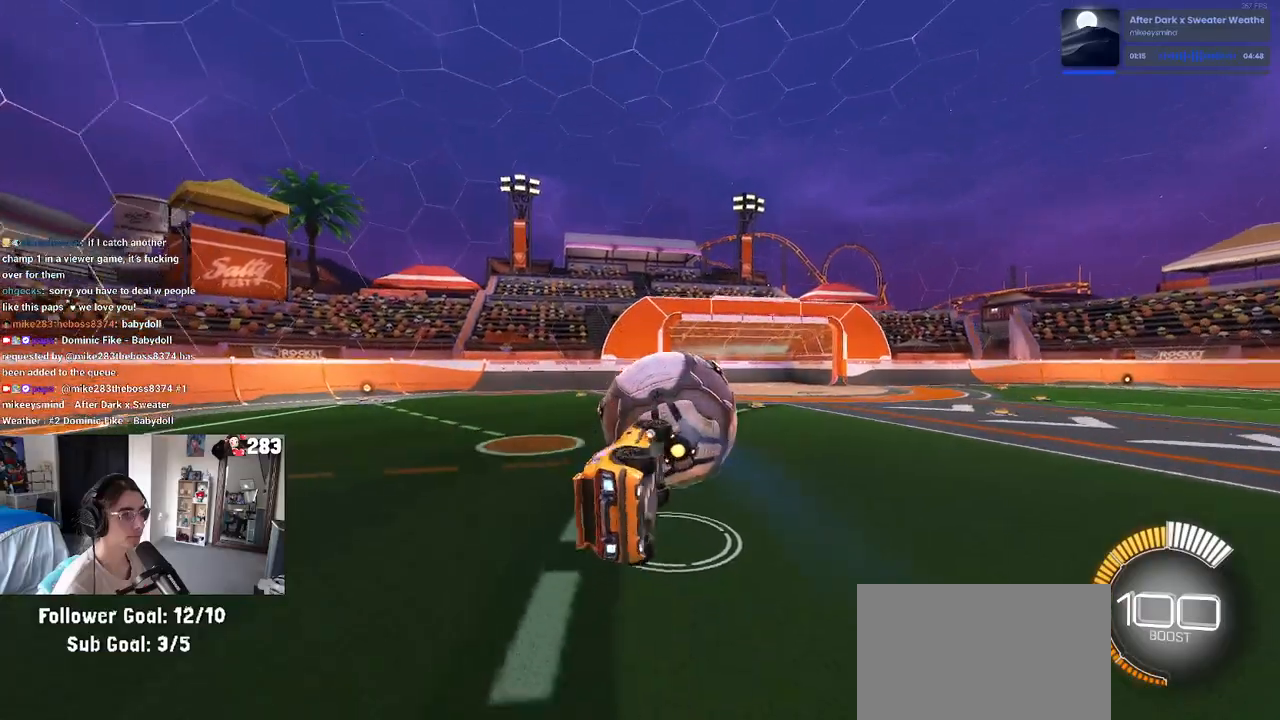
{"buttons": ["CROSS", "R1", "R2"], "left_stick": "up-right", "right_stick": "center", "events": [[150, "SQUARE", "up"], [150, "left_stick", "up-right"], [233, "left_stick", "up"], [383, "R1", "down"], [433, "CROSS", "down"], [483, "left_stick", "up-right"]]}
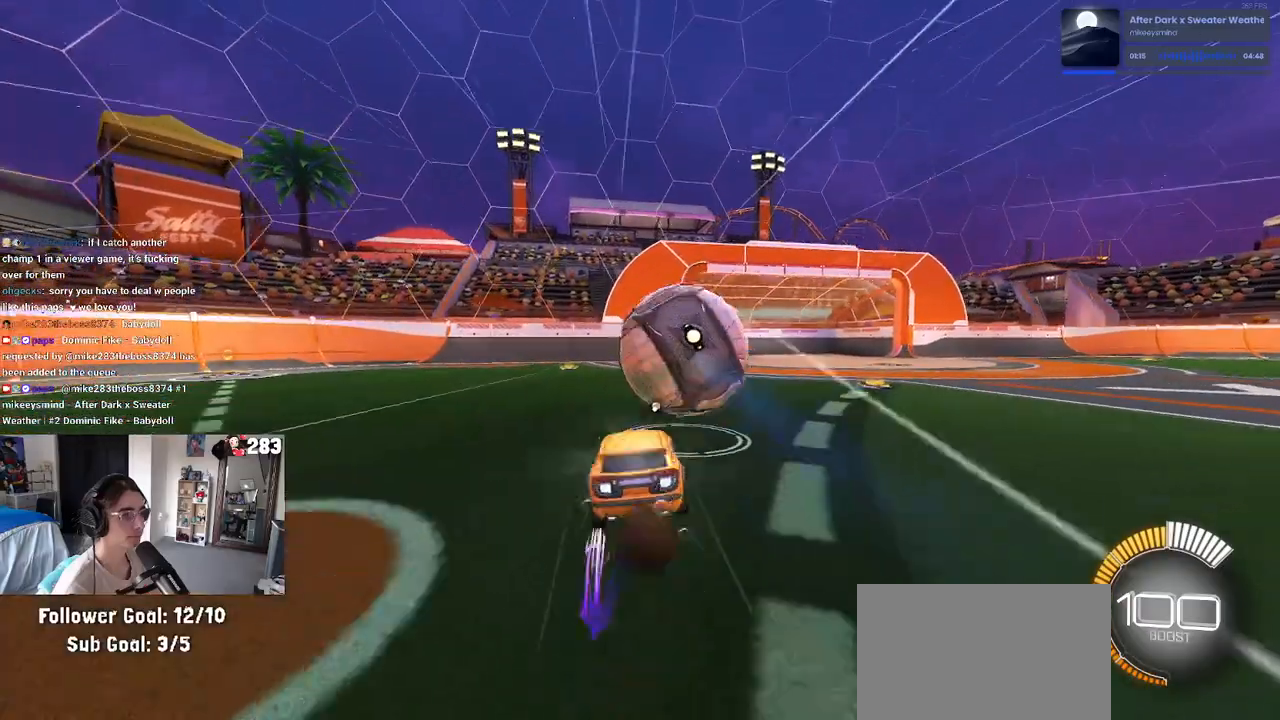
{"buttons": [], "left_stick": "down-left", "right_stick": "center", "events": [[17, "CROSS", "up"], [17, "left_stick", "right"], [83, "TRIANGLE", "down"], [183, "TRIANGLE", "up"], [233, "left_stick", "center"], [267, "R1", "up"], [283, "left_stick", "left"], [367, "left_stick", "down-left"], [467, "R2", "up"]]}
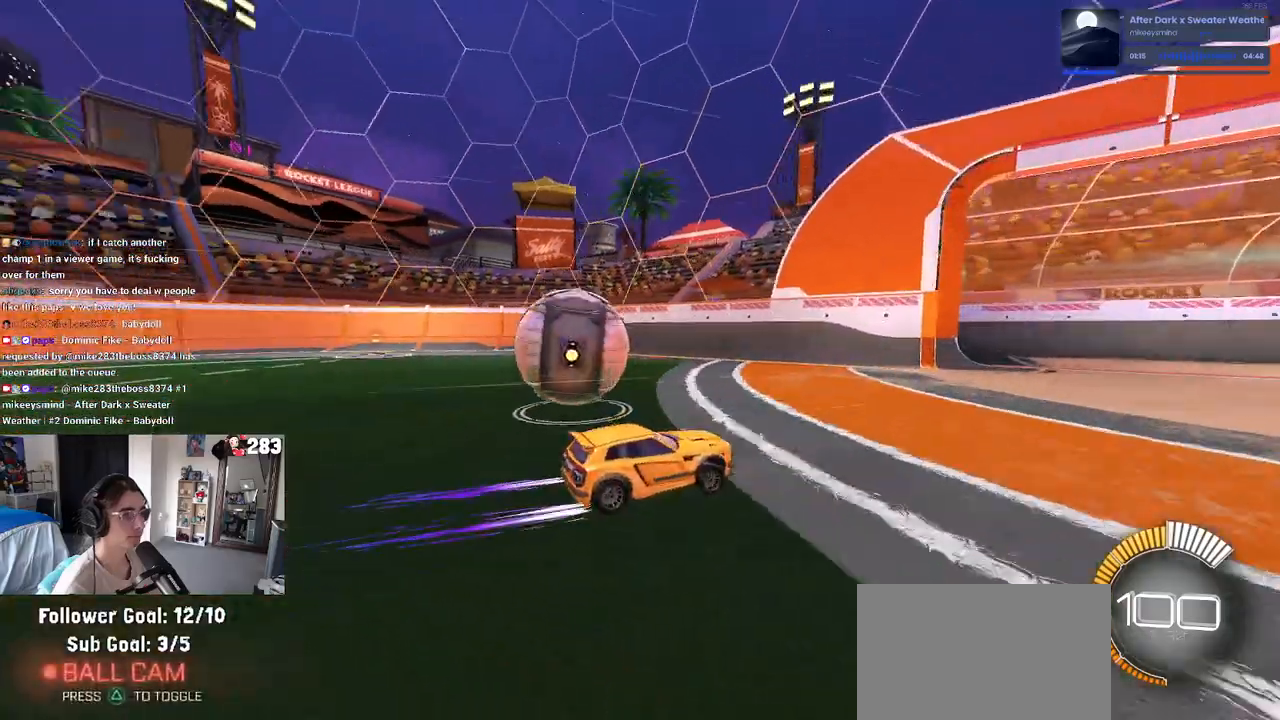
{"buttons": ["R1", "R2"], "left_stick": "center", "right_stick": "center", "events": [[100, "left_stick", "center"], [133, "R1", "down"], [133, "R2", "down"], [167, "R3", "down"], [233, "left_stick", "left"], [267, "R3", "up"], [417, "left_stick", "center"]]}
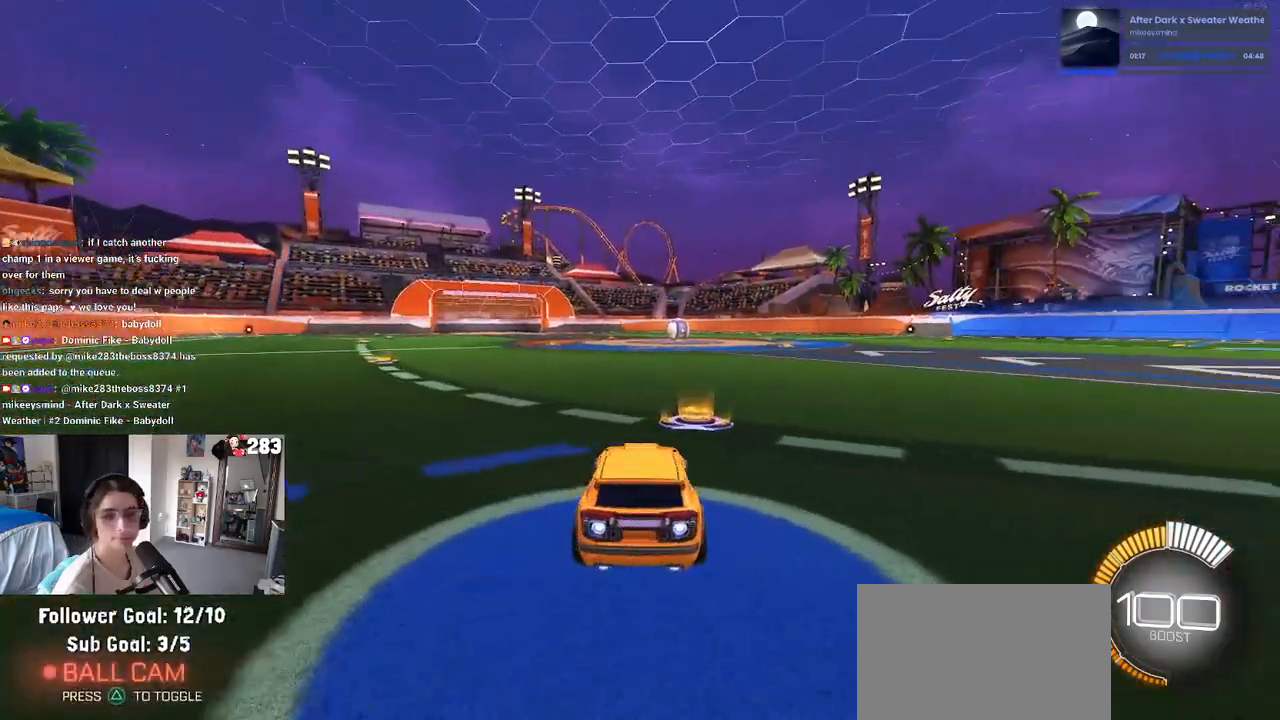
{"buttons": ["TRIANGLE", "R1", "R2"], "left_stick": "left", "right_stick": "center", "events": [[367, "TRIANGLE", "down"], [383, "left_stick", "left"]]}
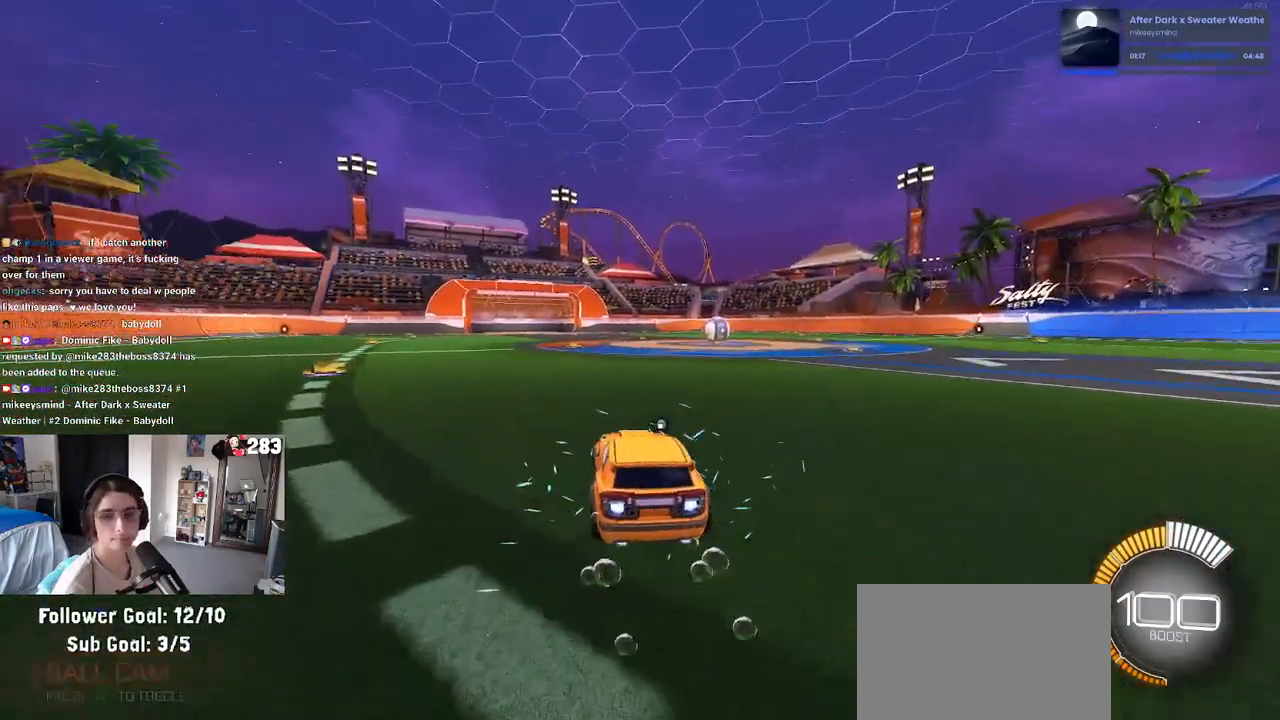
{"buttons": [], "left_stick": "center", "right_stick": "center", "events": [[17, "TRIANGLE", "up"], [83, "left_stick", "center"], [183, "R1", "up"], [383, "DPAD_UP", "down"], [433, "DPAD_UP", "up"], [483, "R2", "up"]]}
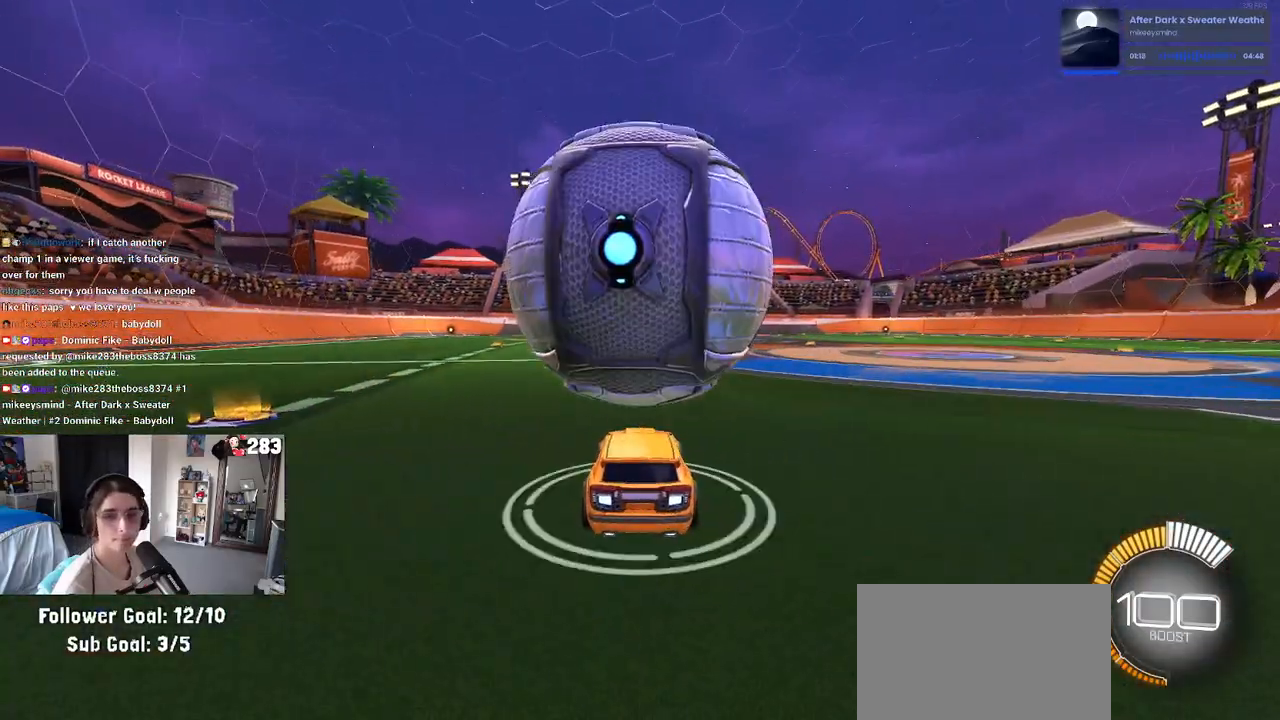
{"buttons": ["R1", "R2"], "left_stick": "center", "right_stick": "center", "events": [[183, "R2", "down"], [433, "R1", "down"]]}
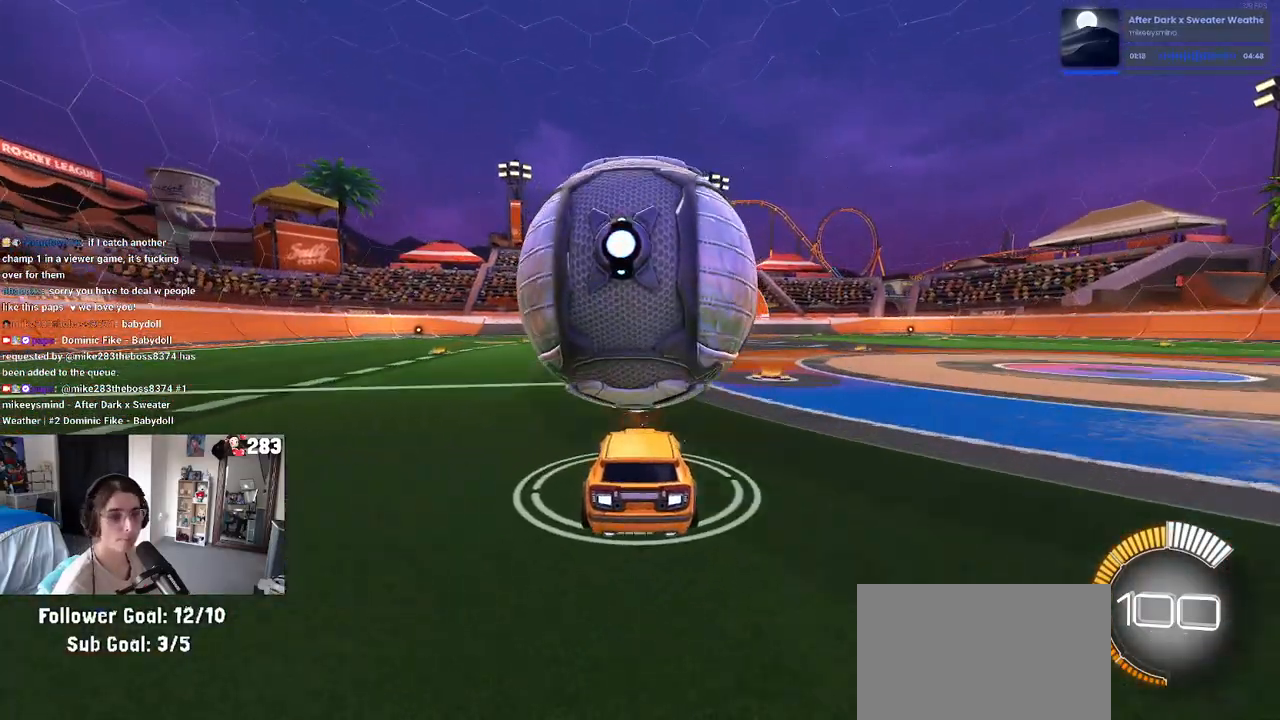
{"buttons": ["CROSS", "L1"], "left_stick": "down-right", "right_stick": "center", "events": [[83, "R1", "up"], [267, "R2", "up"], [333, "CROSS", "down"], [333, "left_stick", "down"], [417, "L1", "down"], [467, "left_stick", "down-right"]]}
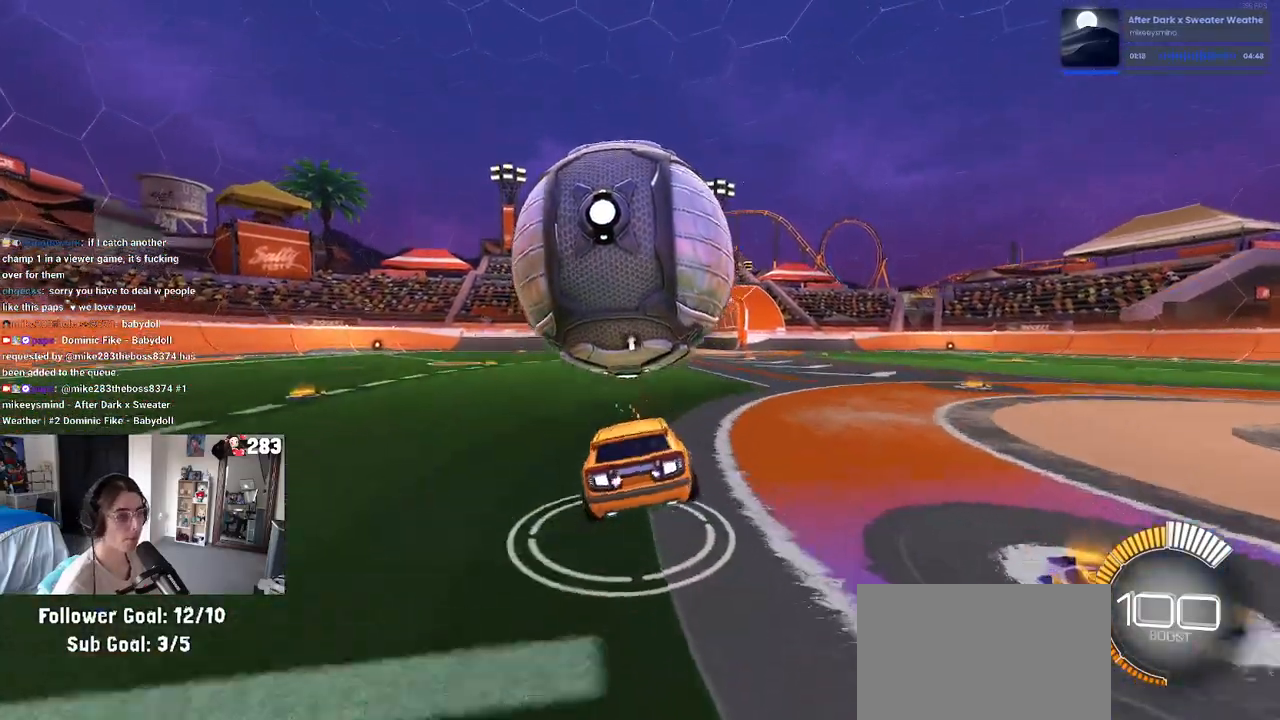
{"buttons": ["R1"], "left_stick": "down-right", "right_stick": "center", "events": [[50, "CROSS", "up"], [133, "L1", "up"], [367, "R1", "down"]]}
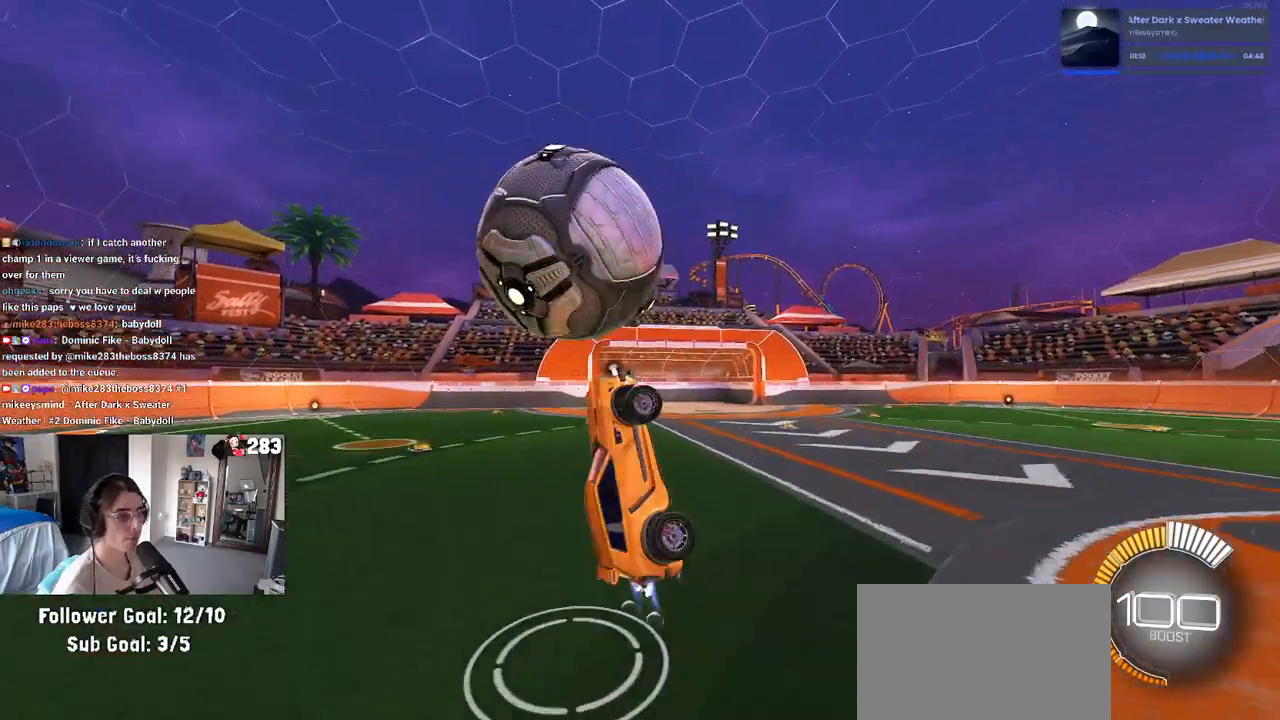
{"buttons": ["R1"], "left_stick": "down", "right_stick": "center", "events": [[250, "R1", "up"], [250, "left_stick", "center"], [383, "left_stick", "down-right"], [483, "left_stick", "down"], [500, "R1", "down"]]}
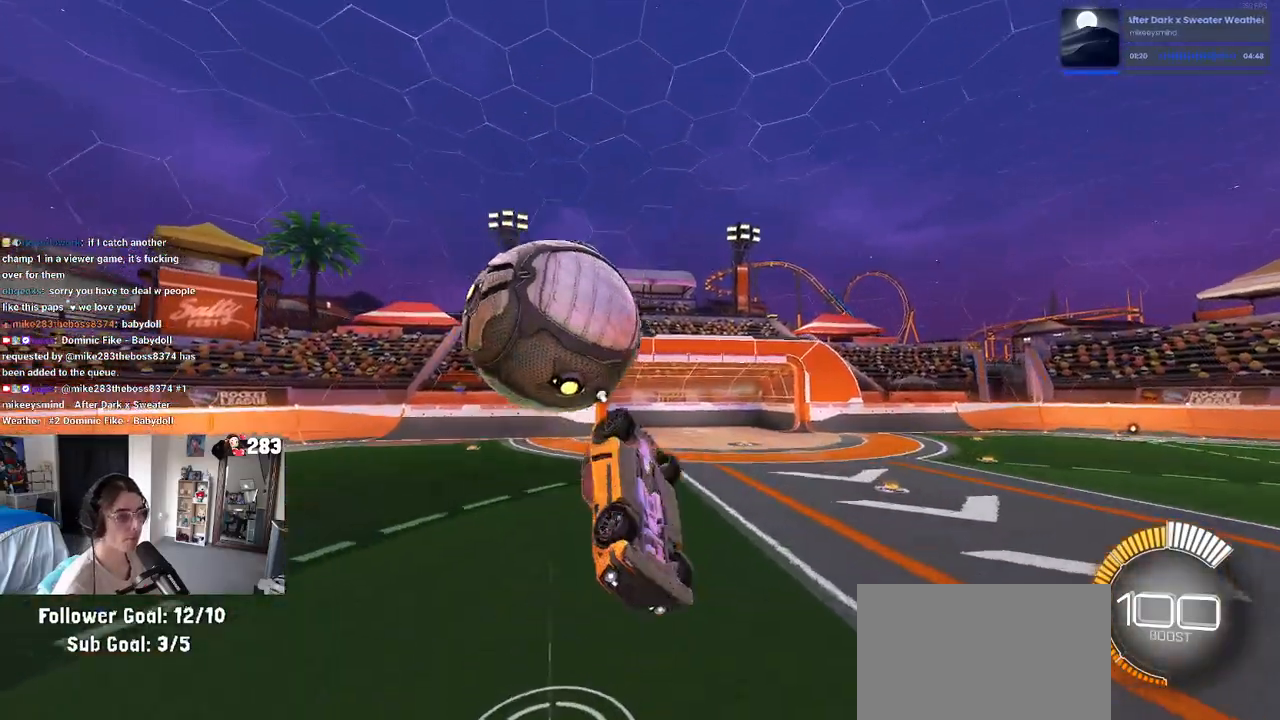
{"buttons": ["R1"], "left_stick": "up-left", "right_stick": "center", "events": [[17, "CROSS", "down"], [100, "left_stick", "up"], [117, "CROSS", "up"], [450, "left_stick", "up-left"]]}
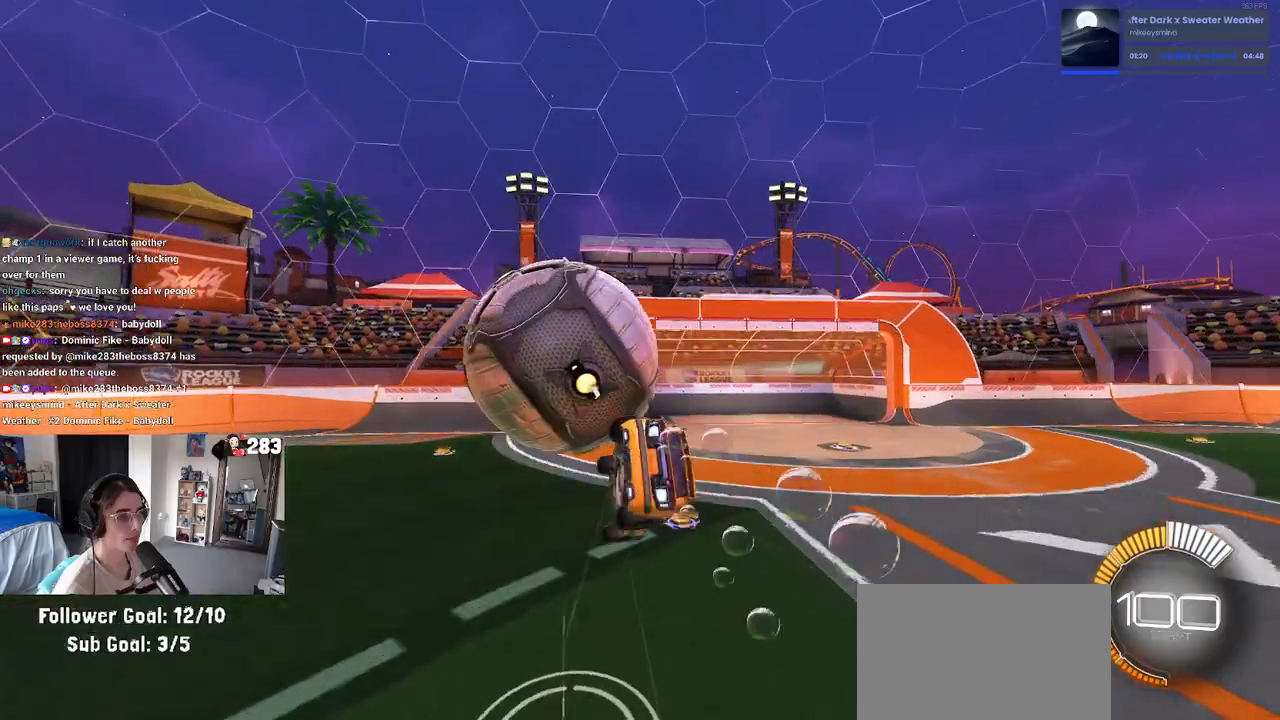
{"buttons": ["CROSS", "R2"], "left_stick": "up-left", "right_stick": "center", "events": [[183, "R1", "up"], [467, "CROSS", "down"], [500, "R2", "down"]]}
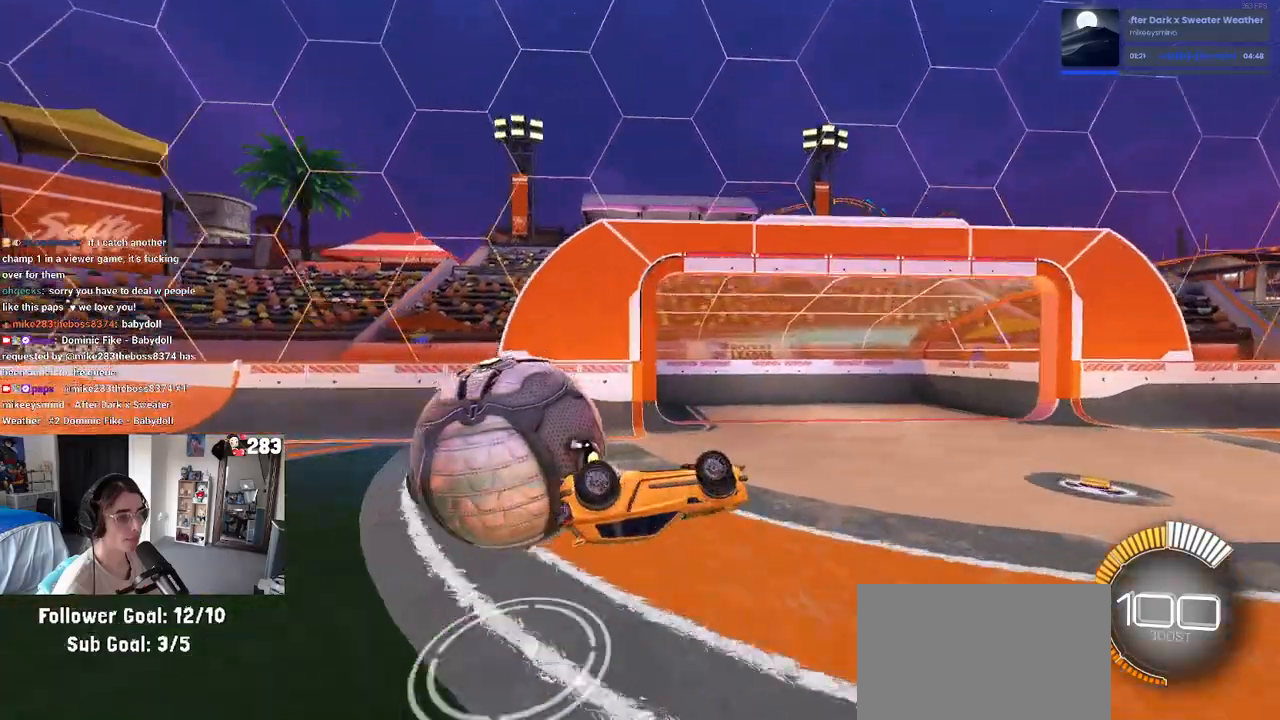
{"buttons": ["R2"], "left_stick": "up-left", "right_stick": "center", "events": [[150, "CROSS", "up"]]}
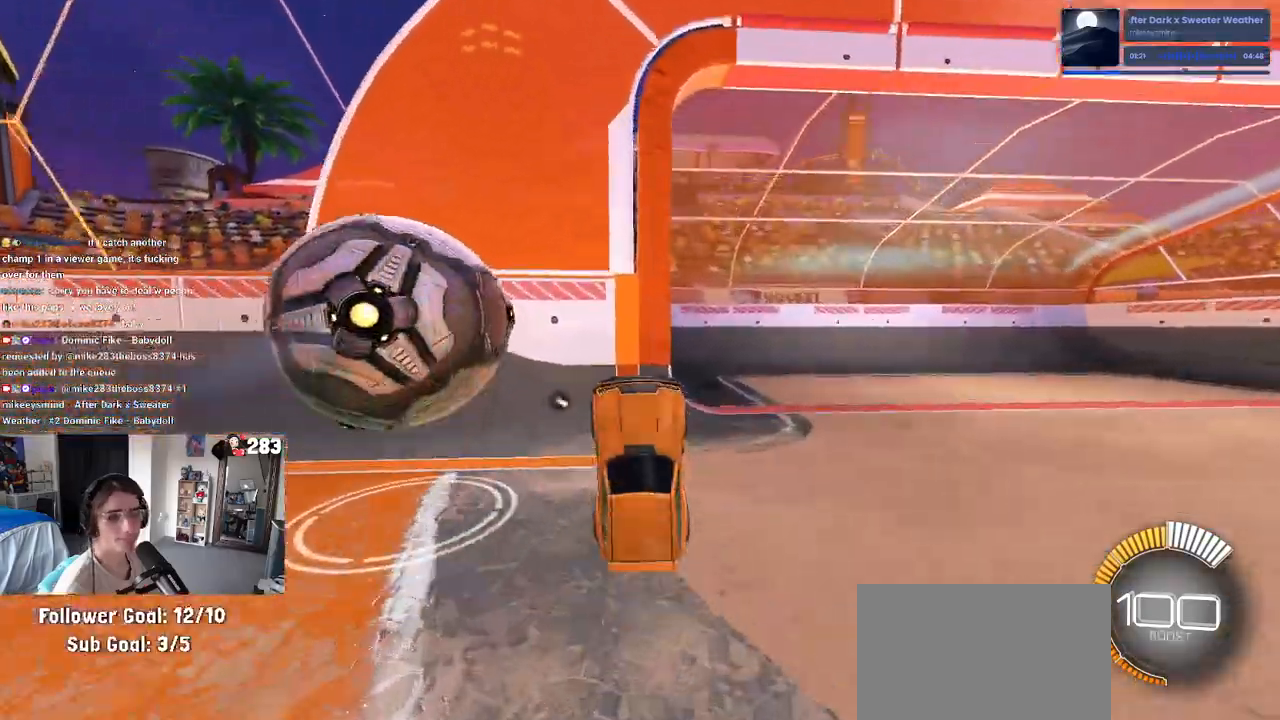
{"buttons": ["TRIANGLE", "R1", "R2"], "left_stick": "center", "right_stick": "center", "events": [[33, "R1", "down"], [33, "left_stick", "center"], [67, "R3", "down"], [167, "R3", "up"], [383, "TRIANGLE", "down"]]}
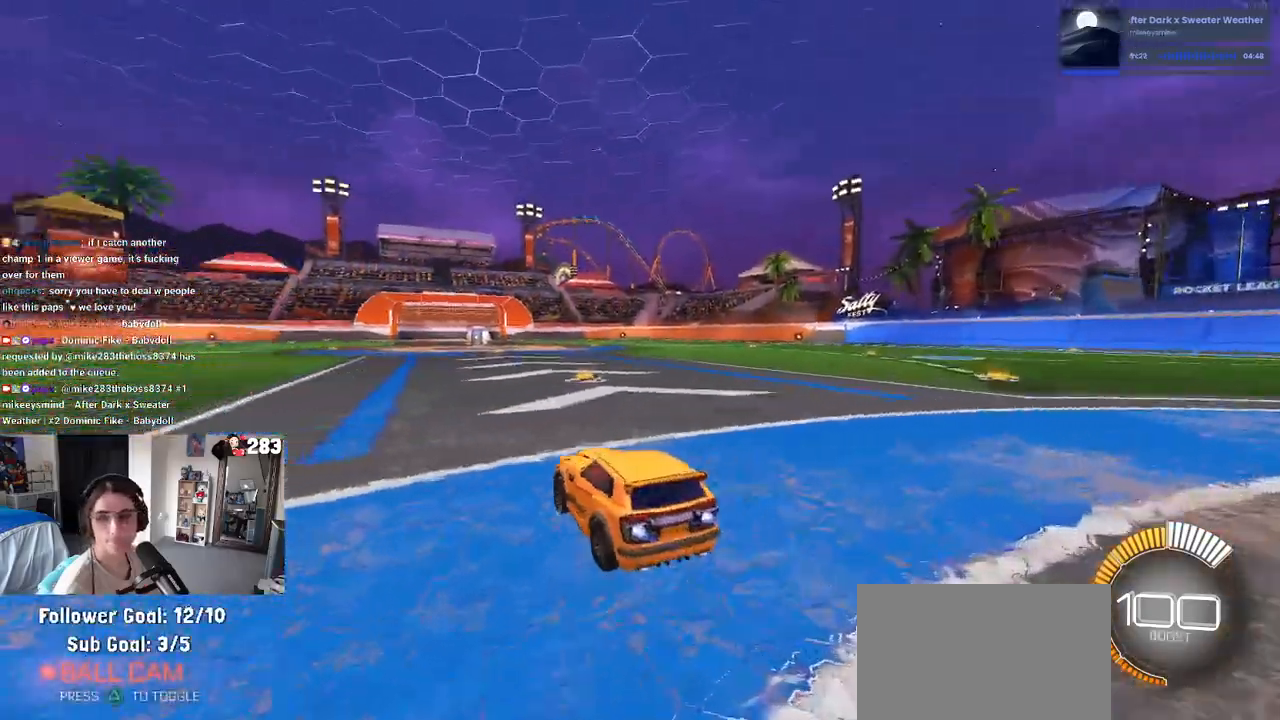
{"buttons": ["R2"], "left_stick": "center", "right_stick": "center", "events": [[33, "TRIANGLE", "up"], [217, "R1", "up"], [333, "DPAD_UP", "down"], [417, "DPAD_UP", "up"]]}
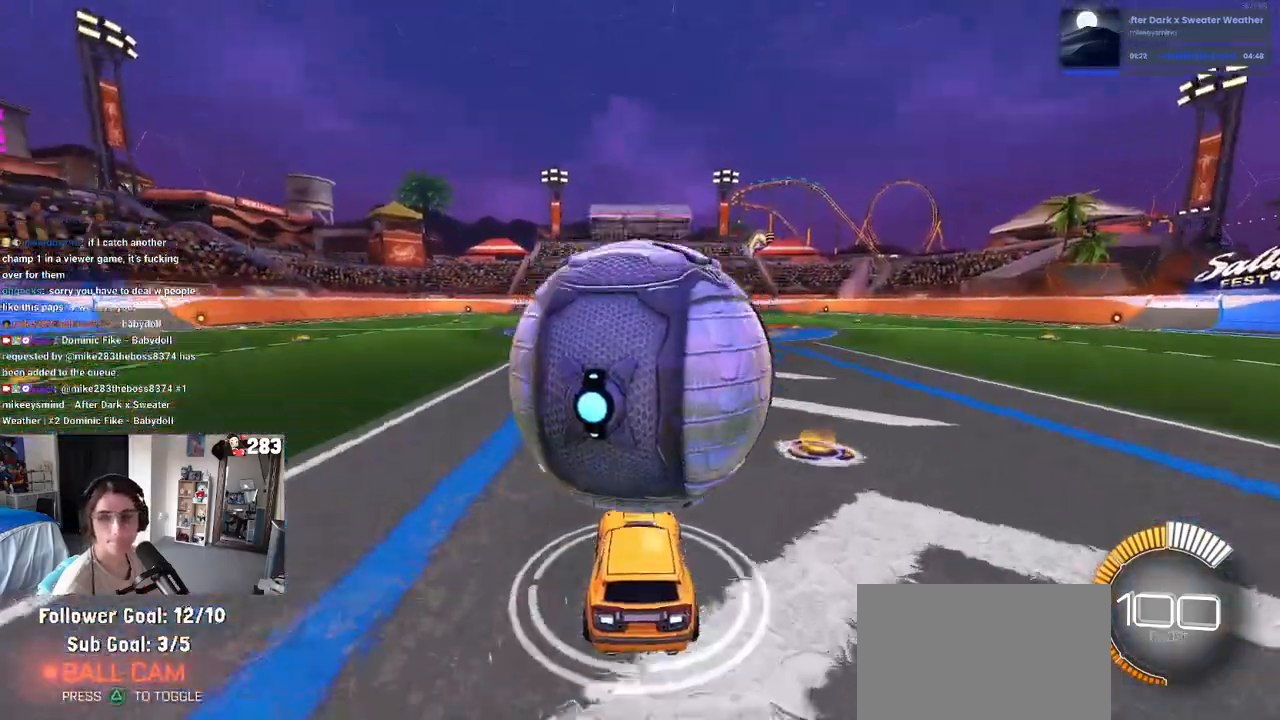
{"buttons": [], "left_stick": "left", "right_stick": "center", "events": [[67, "left_stick", "right"], [200, "left_stick", "center"], [367, "R2", "up"], [450, "left_stick", "left"]]}
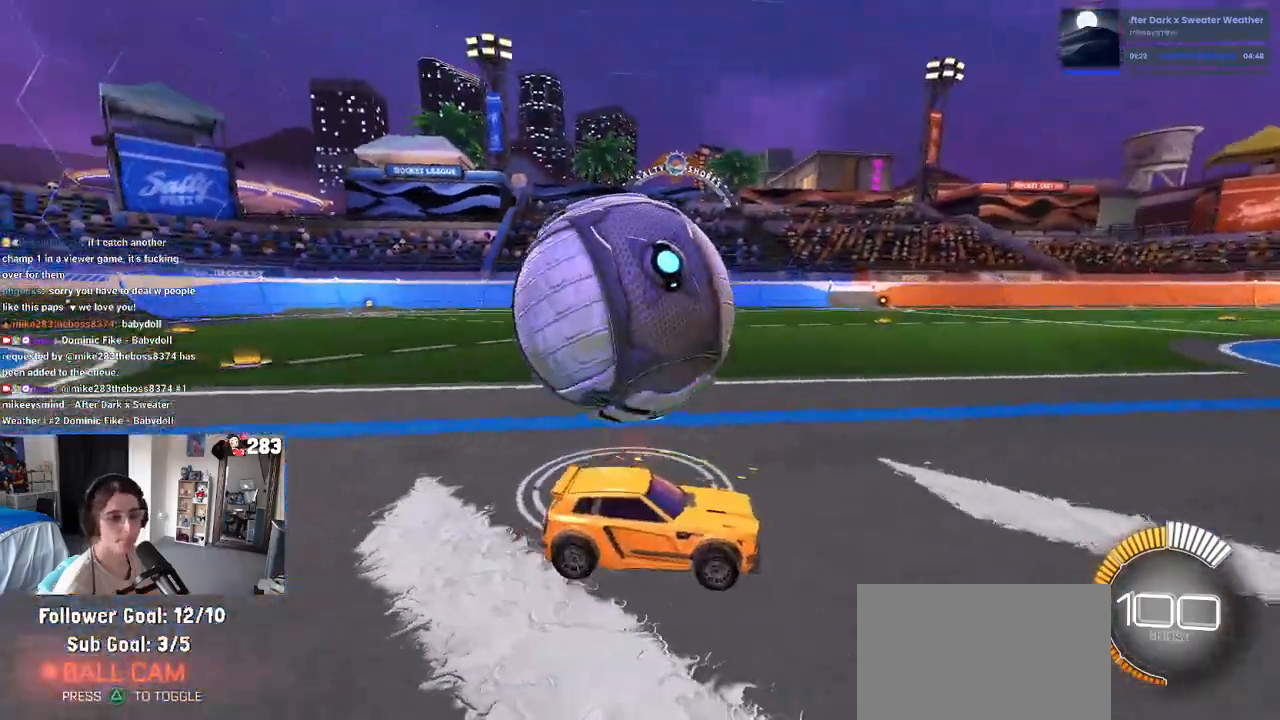
{"buttons": ["R1", "R2"], "left_stick": "center", "right_stick": "center", "events": [[233, "R2", "down"], [367, "left_stick", "center"], [383, "R1", "down"], [433, "left_stick", "right"], [483, "left_stick", "center"]]}
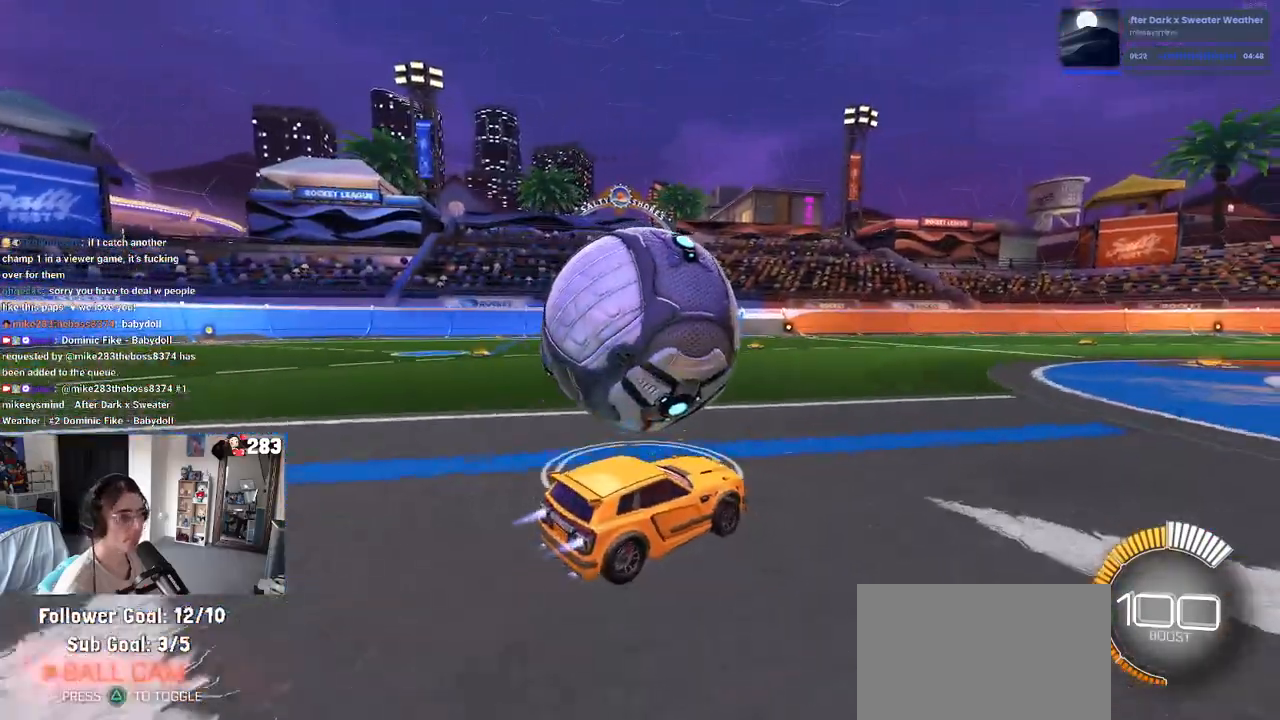
{"buttons": ["R2"], "left_stick": "left", "right_stick": "center", "events": [[100, "left_stick", "left"], [367, "R1", "up"]]}